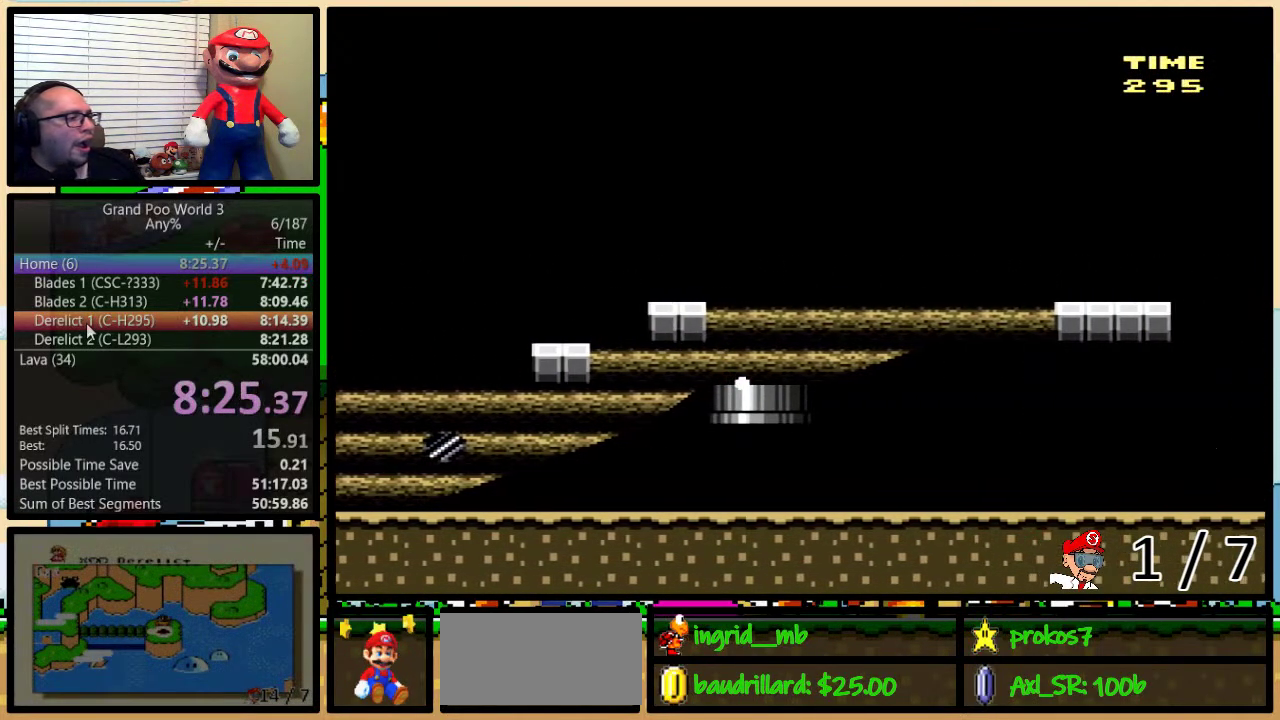
Gameplay with a controller (Nintendo layout); each line is a JSON object with the inputs held at the frame after it. "events" lists button and stick changes between this image and that frame as [ms after this image, input, new state], when the widget could be followed in between. Not read: L3 R3.
{"buttons": ["Y"], "events": [[267, "DPAD_DOWN", "up"]]}
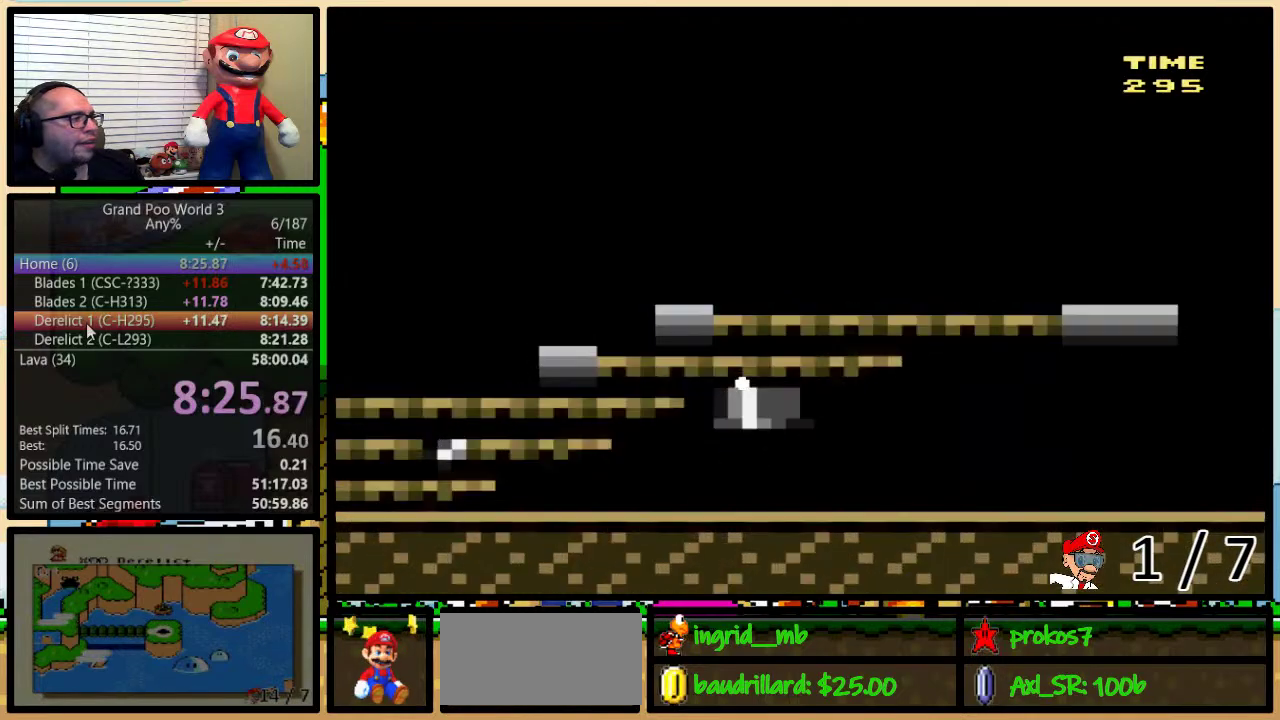
{"buttons": ["Y"], "events": []}
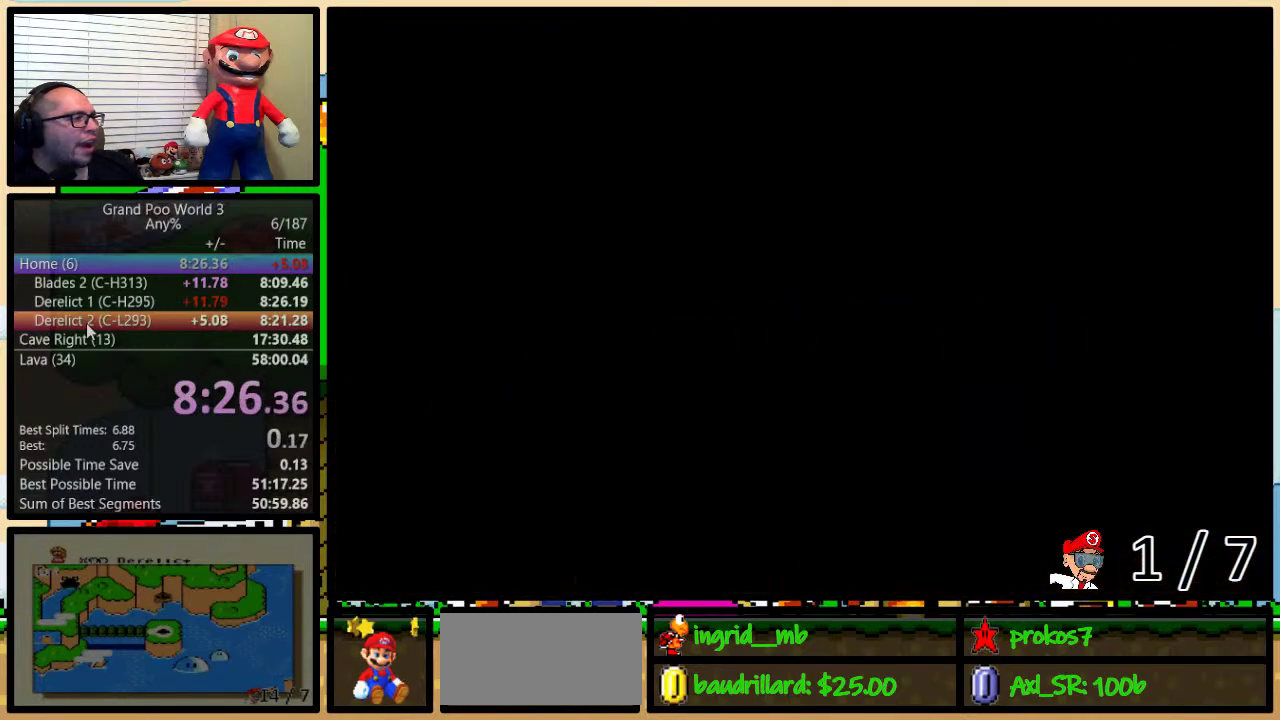
{"buttons": ["Y"], "events": []}
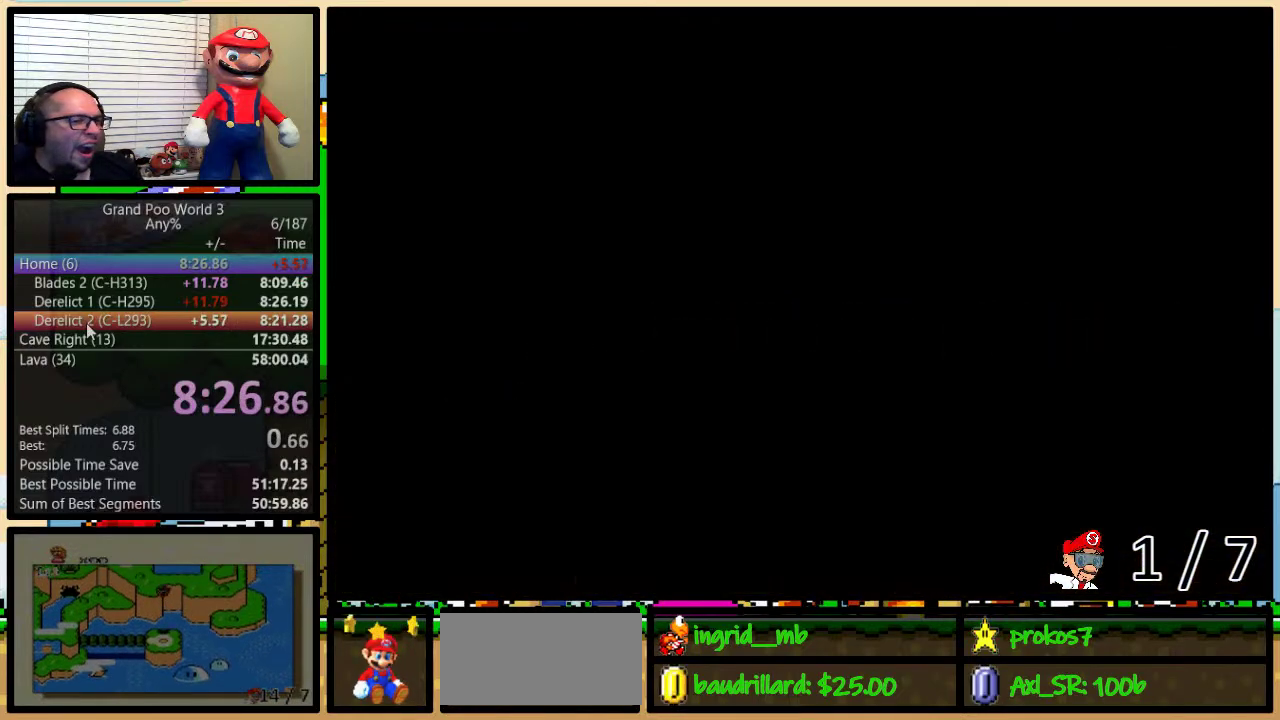
{"buttons": ["Y", "DPAD_LEFT"], "events": [[467, "DPAD_LEFT", "down"]]}
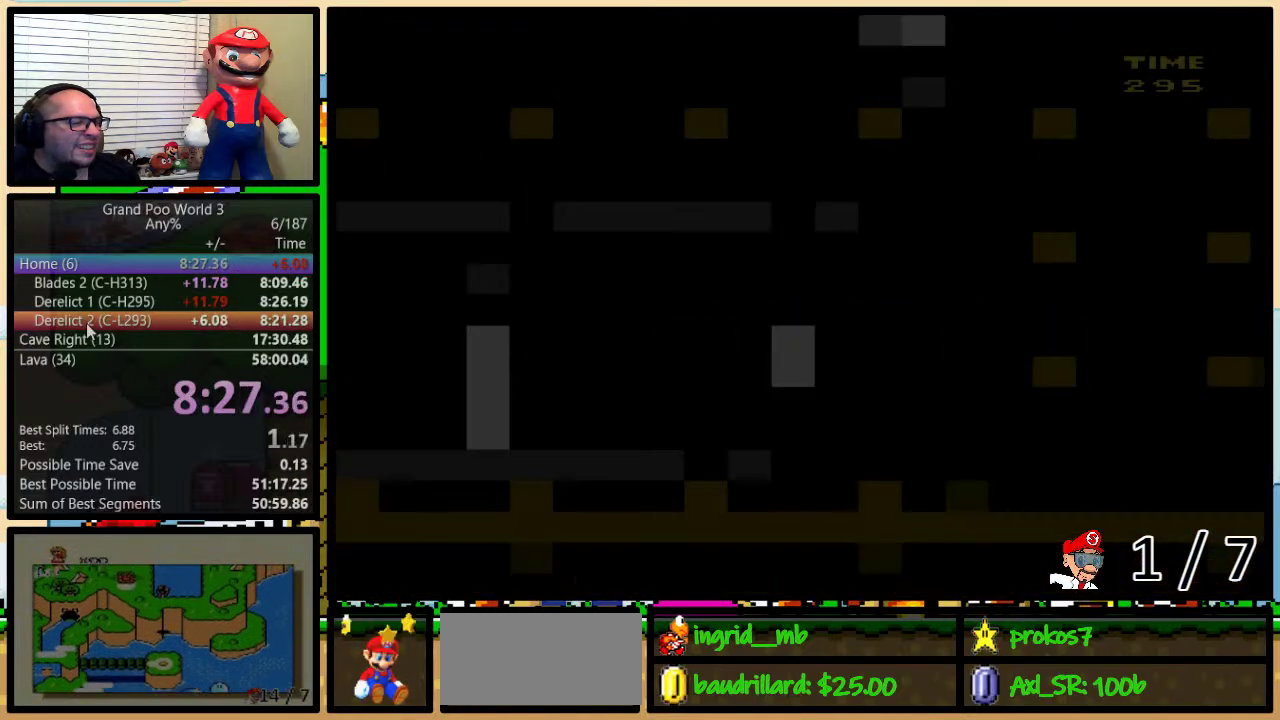
{"buttons": ["Y", "DPAD_LEFT"], "events": []}
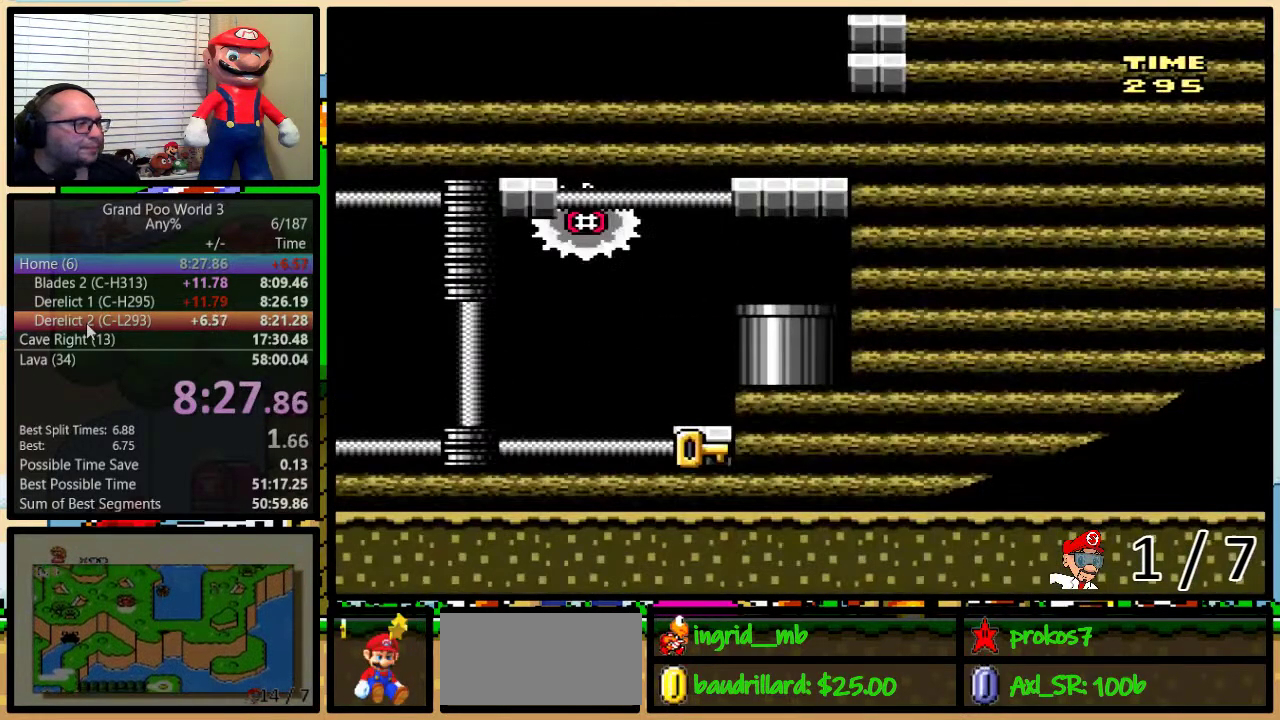
{"buttons": ["Y", "DPAD_LEFT"], "events": []}
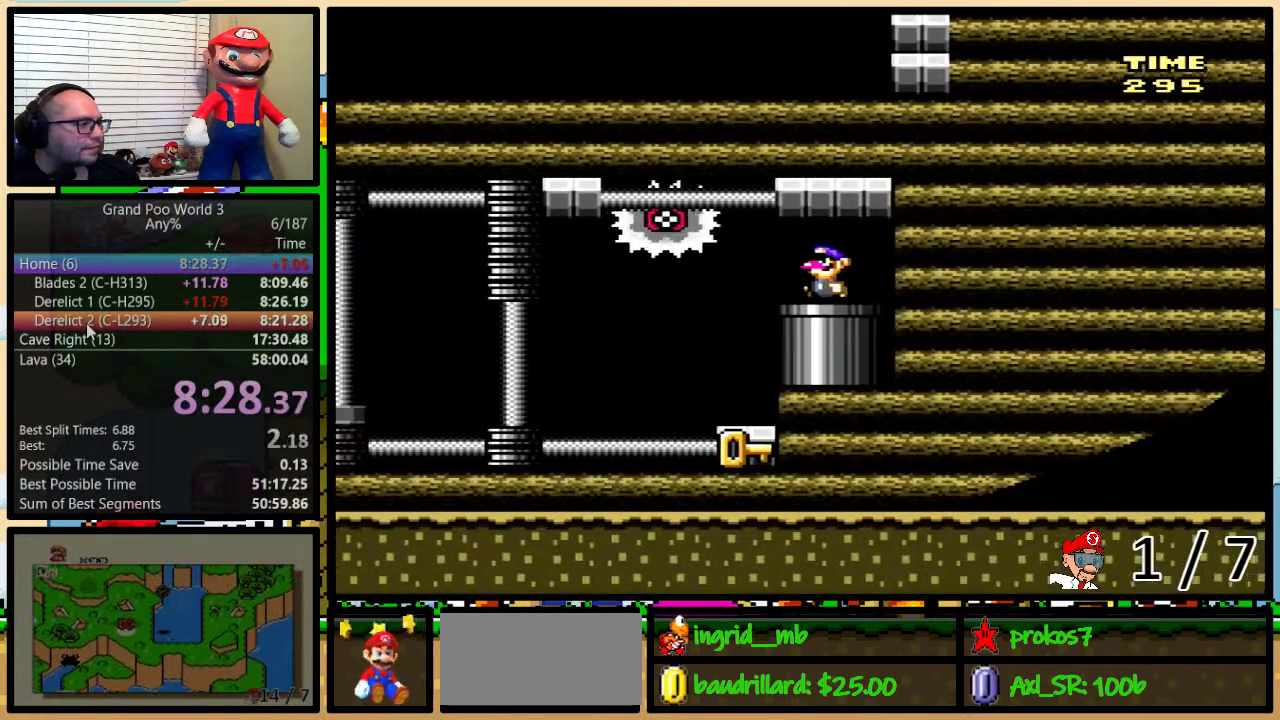
{"buttons": ["Y", "DPAD_LEFT"], "events": [[267, "DPAD_LEFT", "up"], [267, "DPAD_RIGHT", "down"], [367, "DPAD_RIGHT", "up"], [383, "DPAD_LEFT", "down"]]}
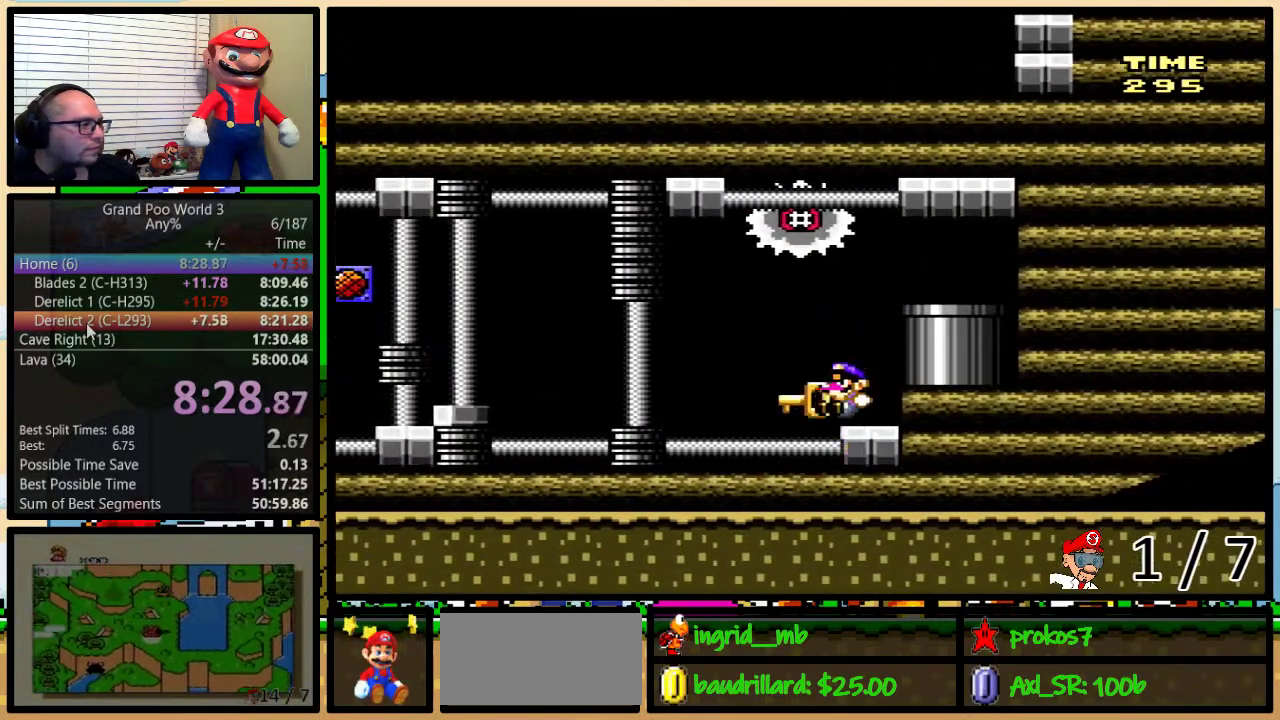
{"buttons": ["Y", "DPAD_LEFT"], "events": []}
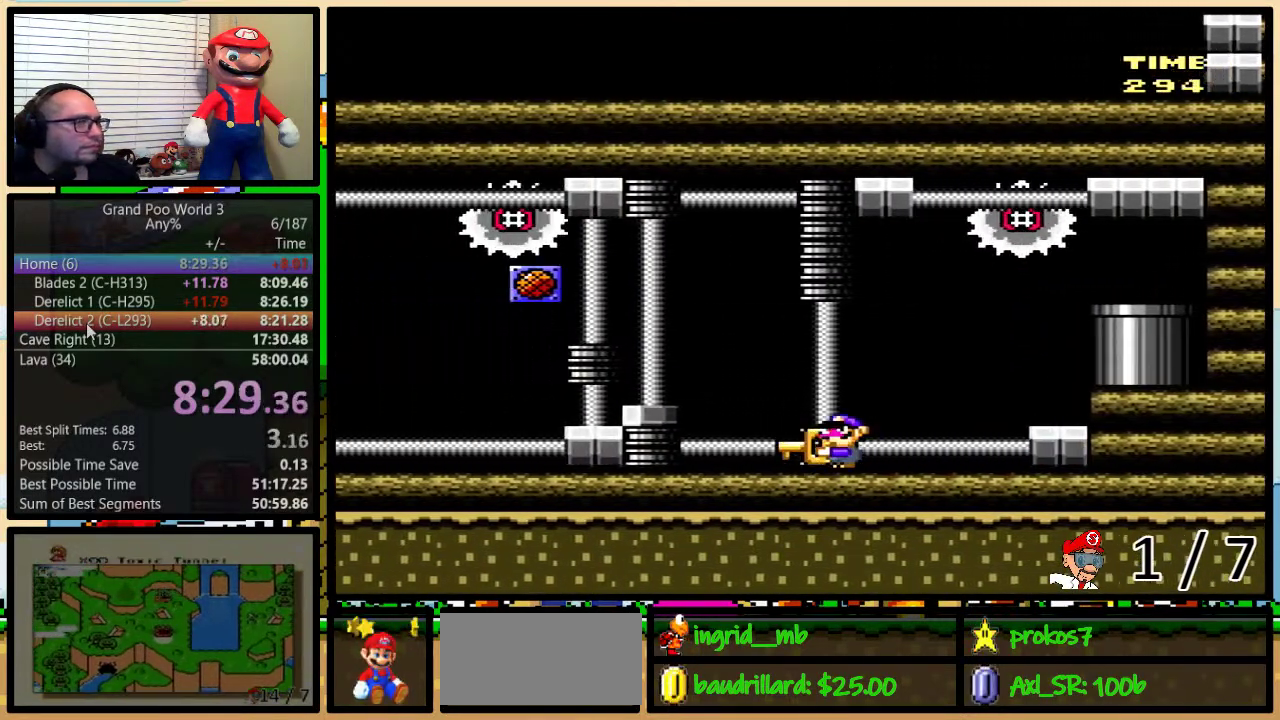
{"buttons": ["Y", "DPAD_LEFT"], "events": []}
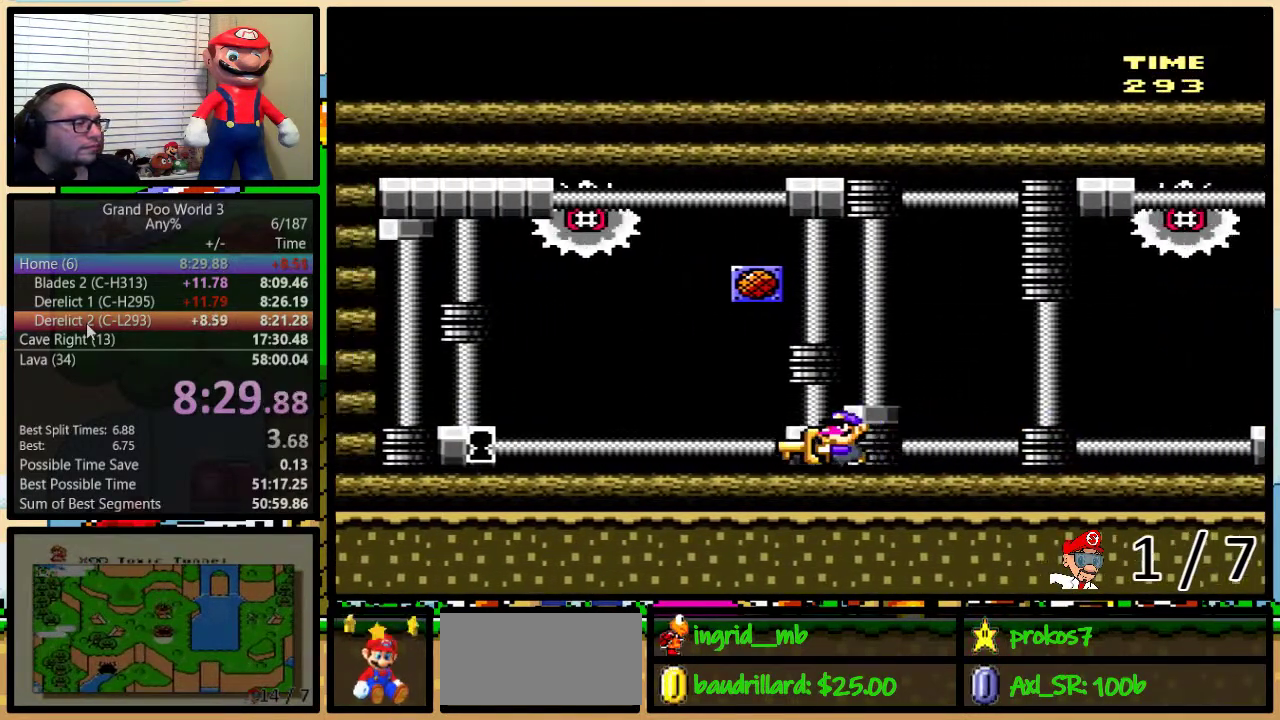
{"buttons": ["Y", "DPAD_LEFT"], "events": []}
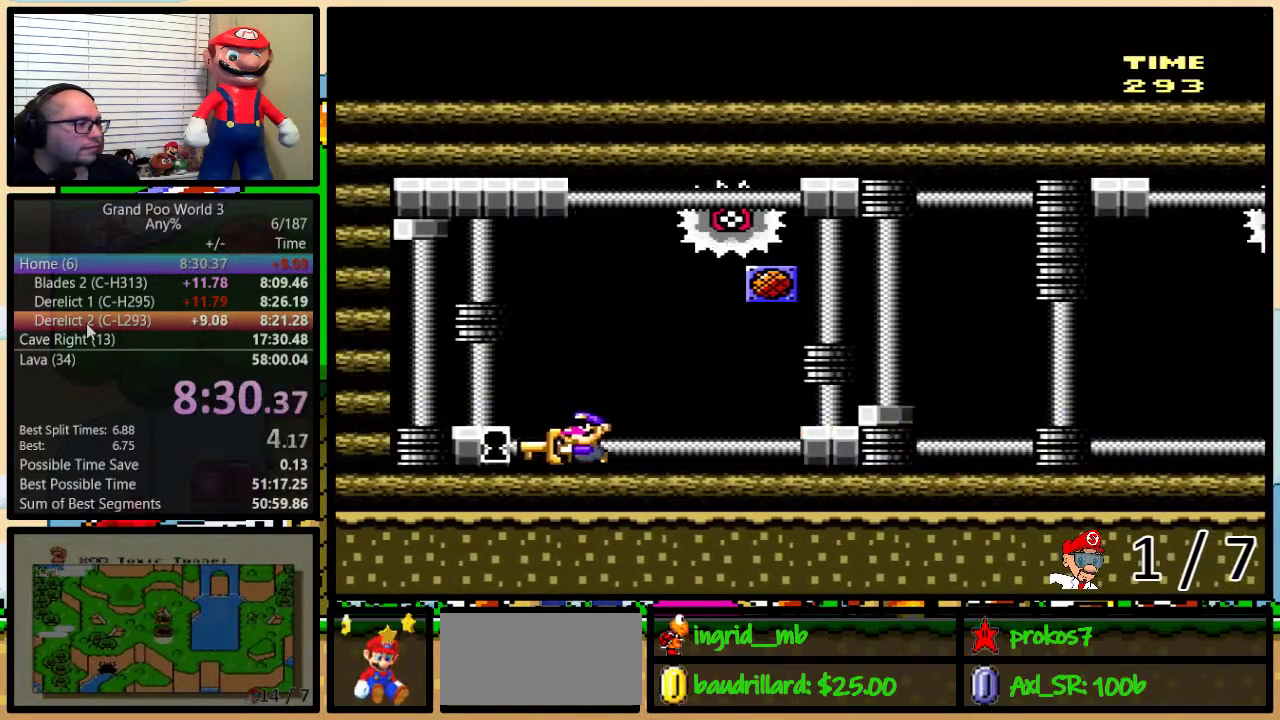
{"buttons": [], "events": [[83, "B", "down"], [483, "B", "up"], [483, "DPAD_LEFT", "up"], [483, "Y", "up"]]}
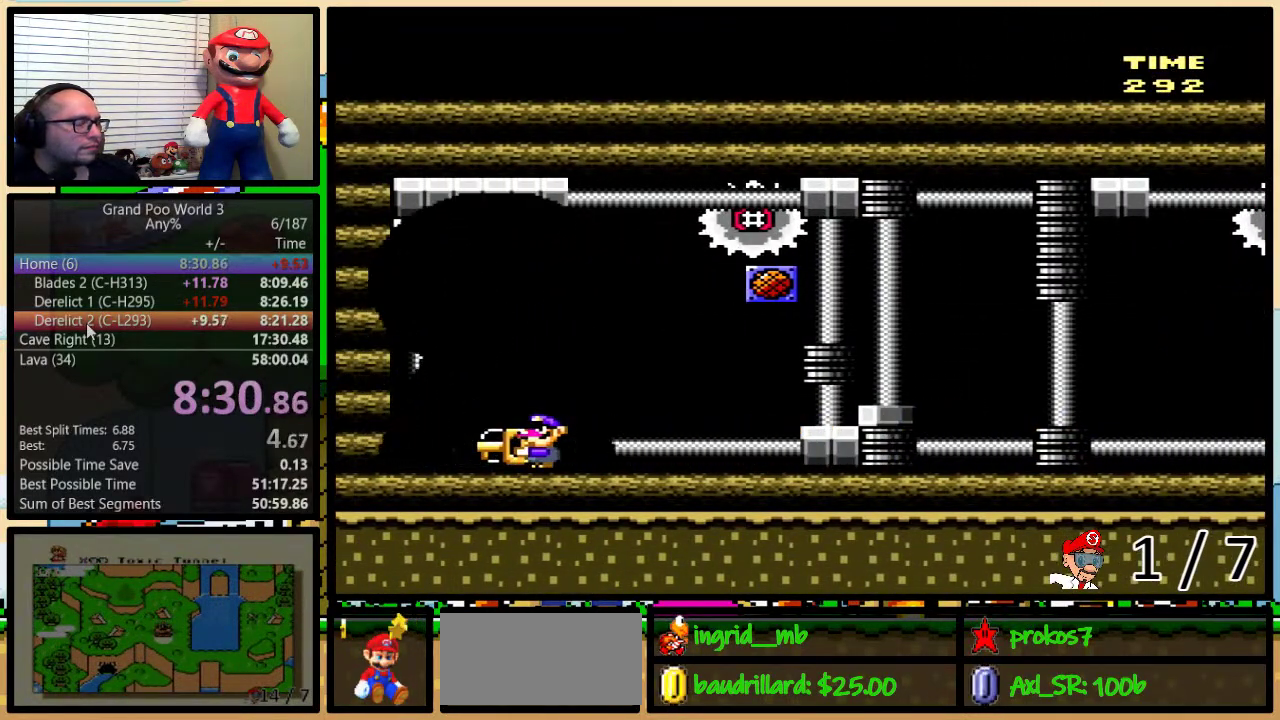
{"buttons": [], "events": []}
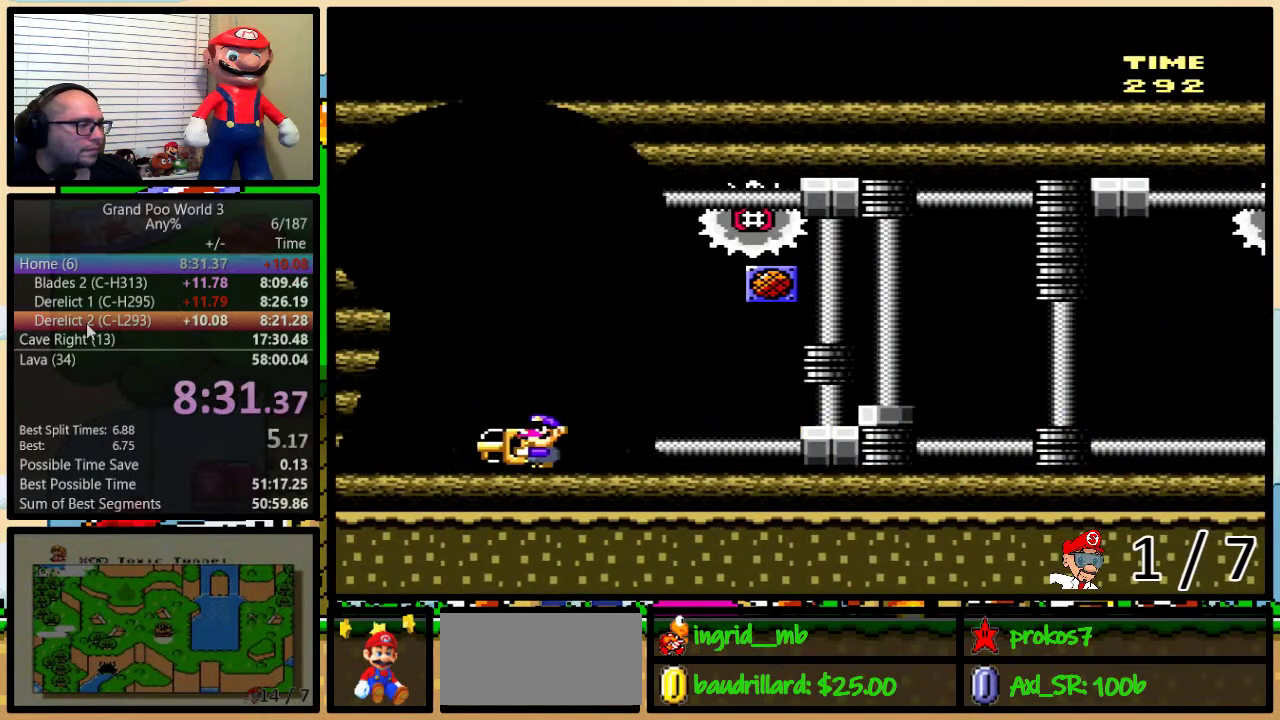
{"buttons": [], "events": []}
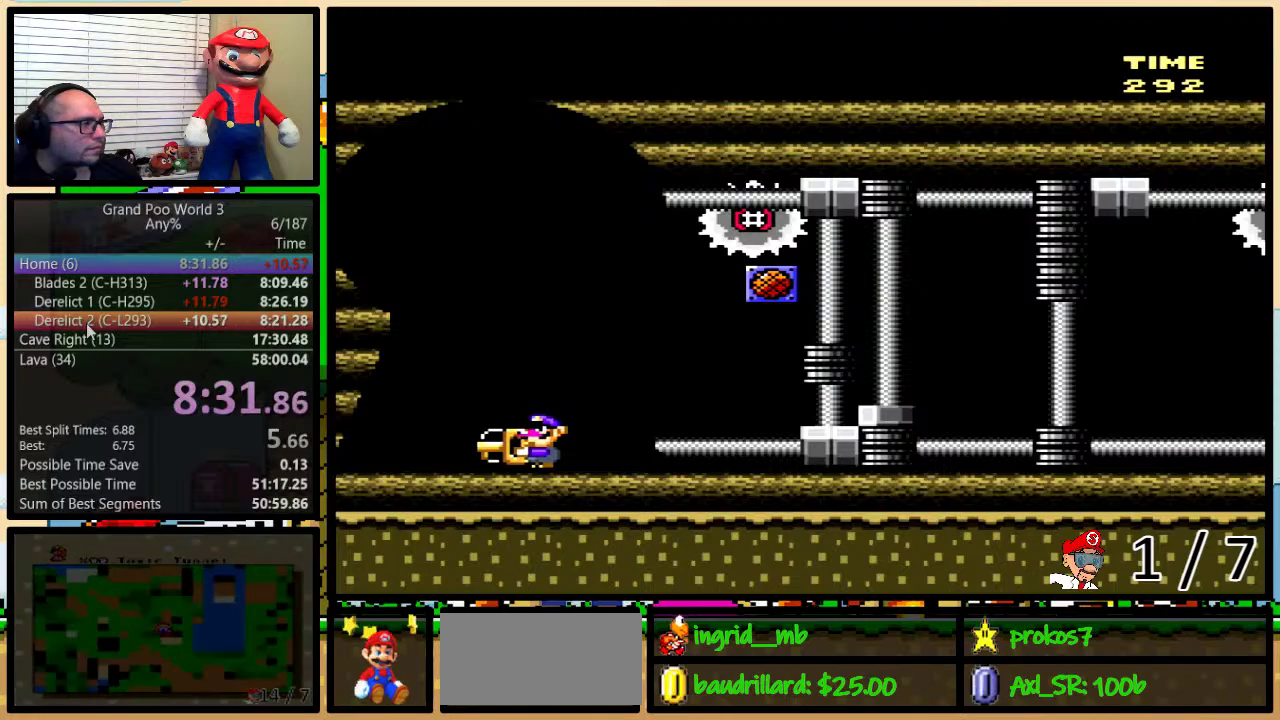
{"buttons": [], "events": []}
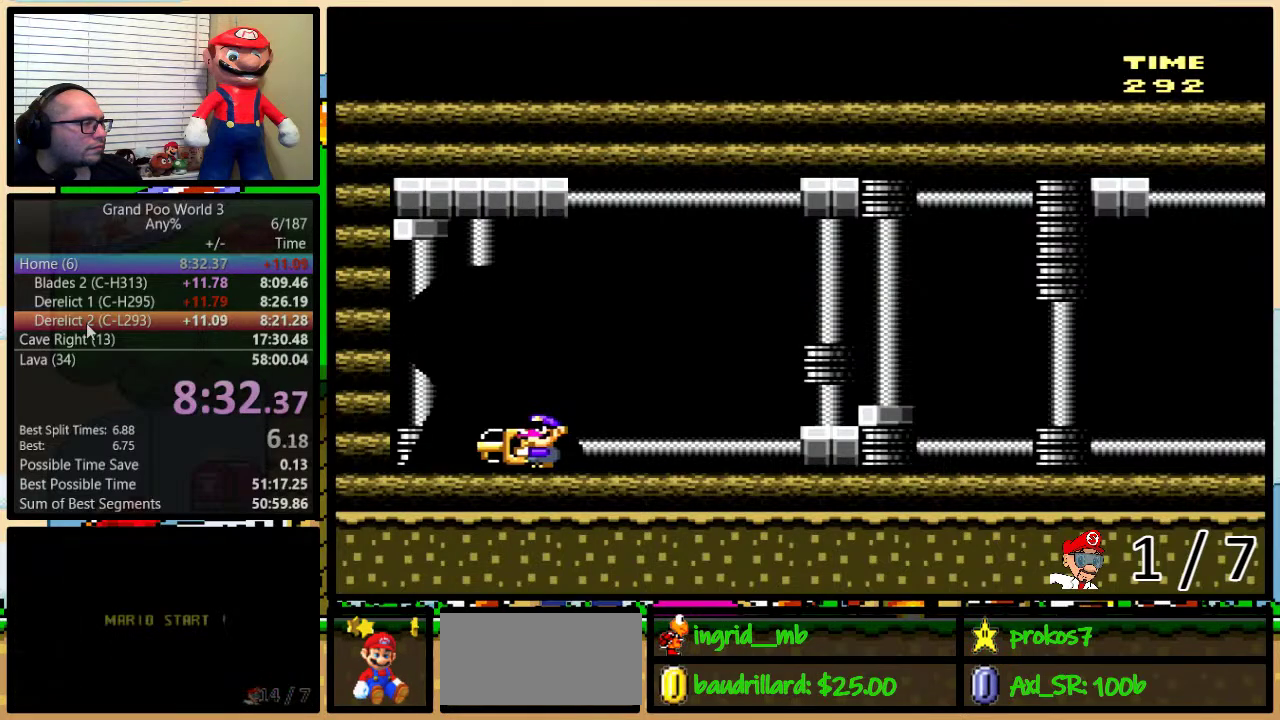
{"buttons": [], "events": []}
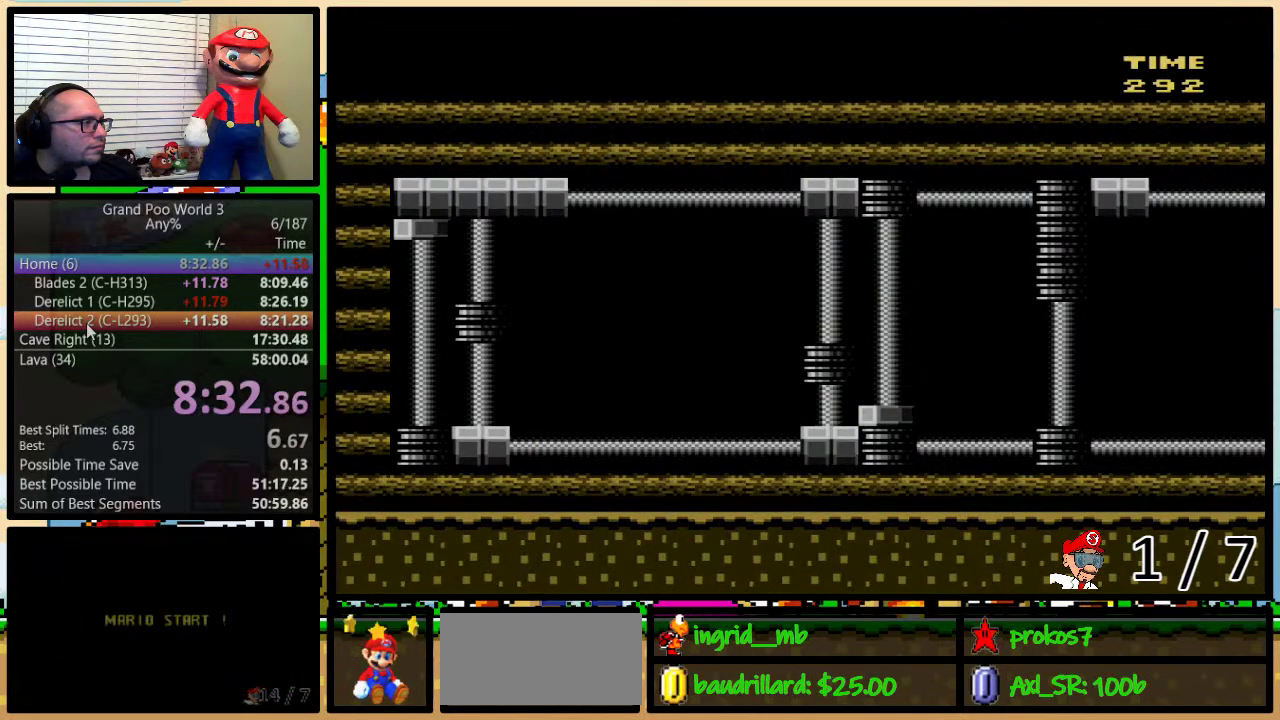
{"buttons": [], "events": []}
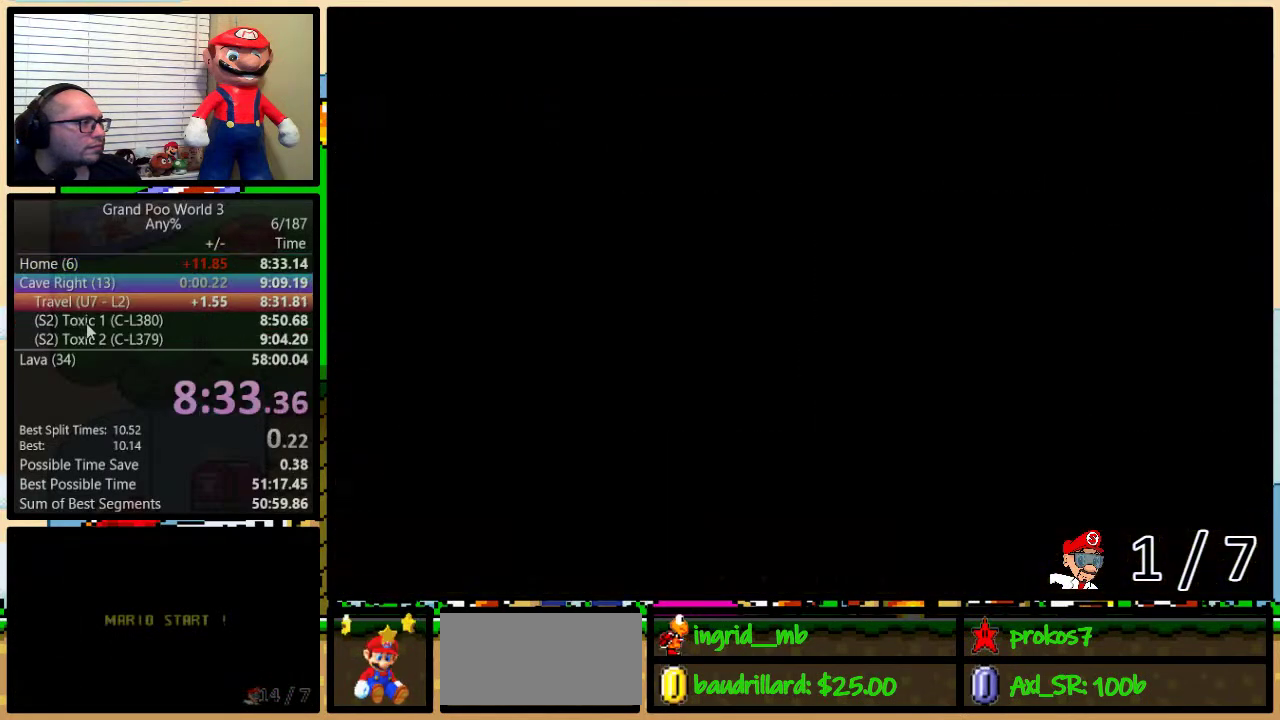
{"buttons": [], "events": []}
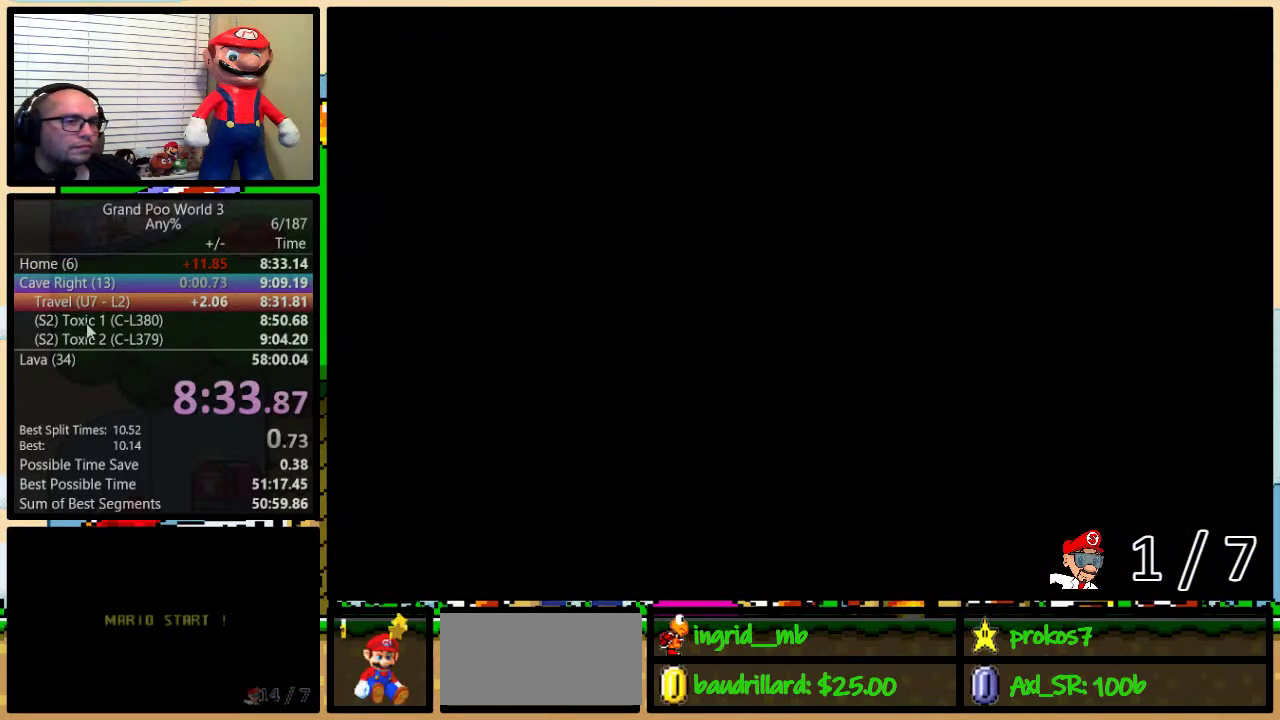
{"buttons": [], "events": []}
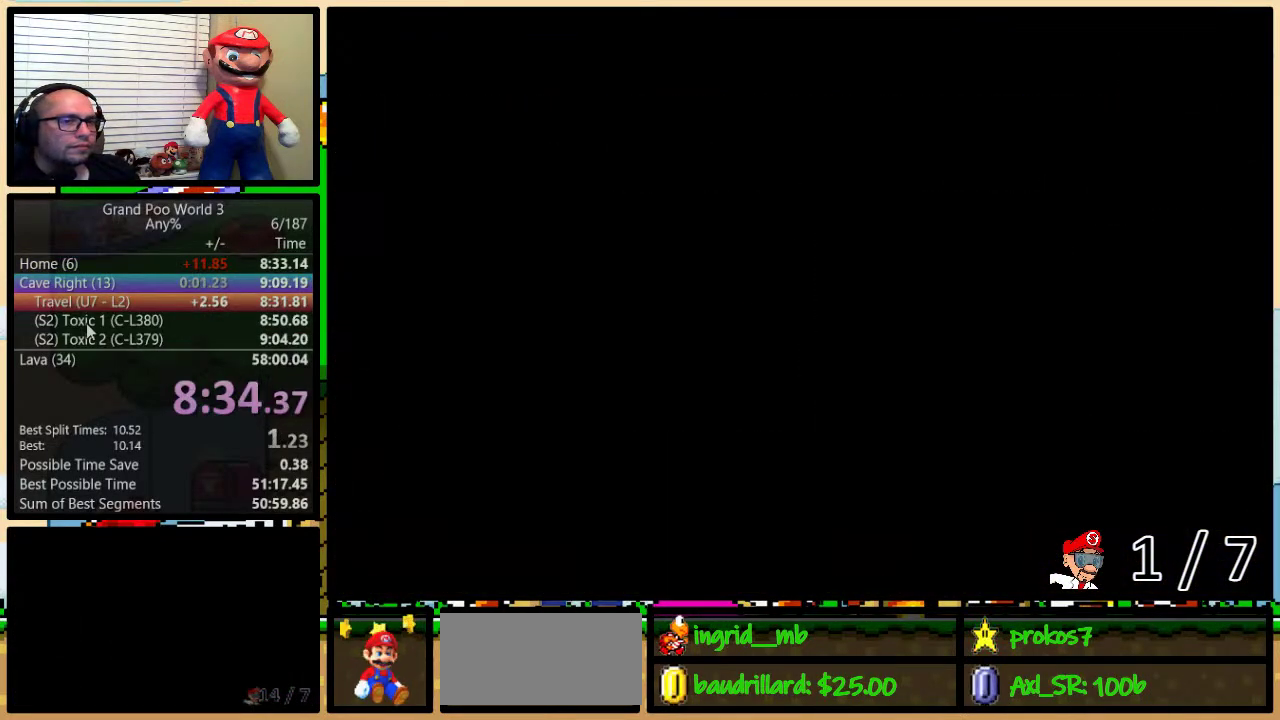
{"buttons": [], "events": []}
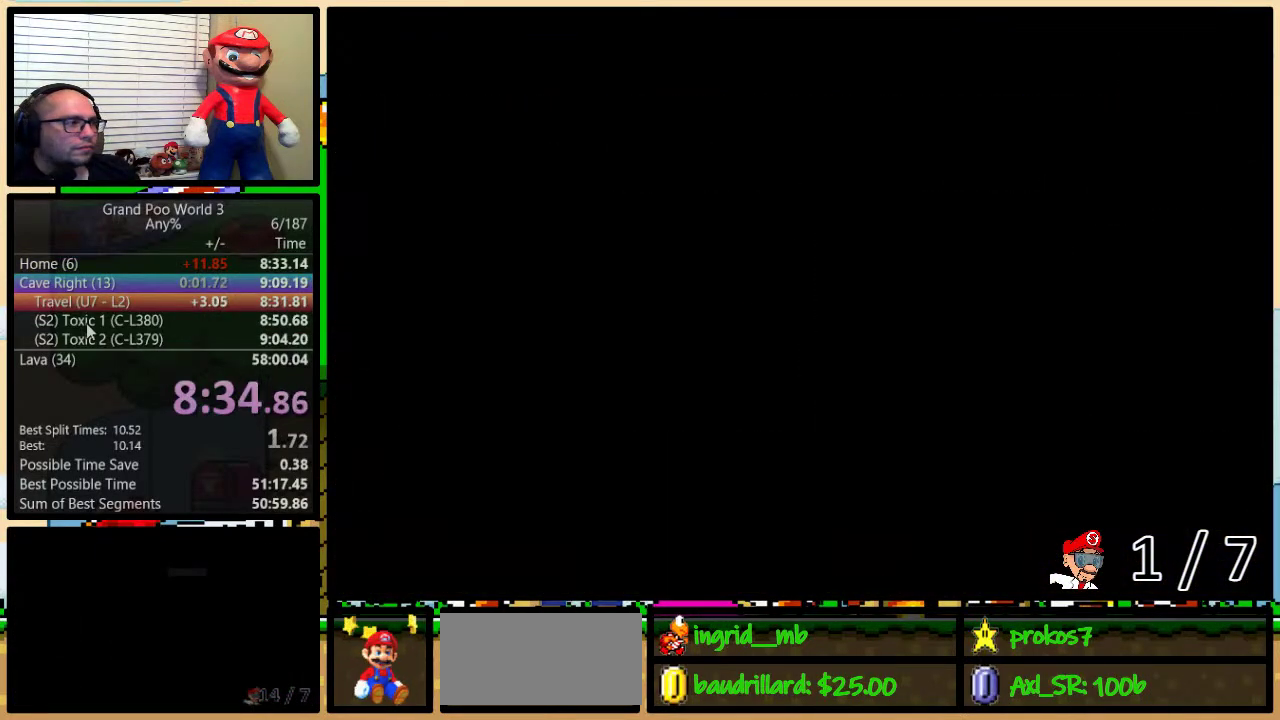
{"buttons": [], "events": [[50, "R1", "down"], [117, "R1", "up"], [183, "R1", "down"], [483, "R1", "up"]]}
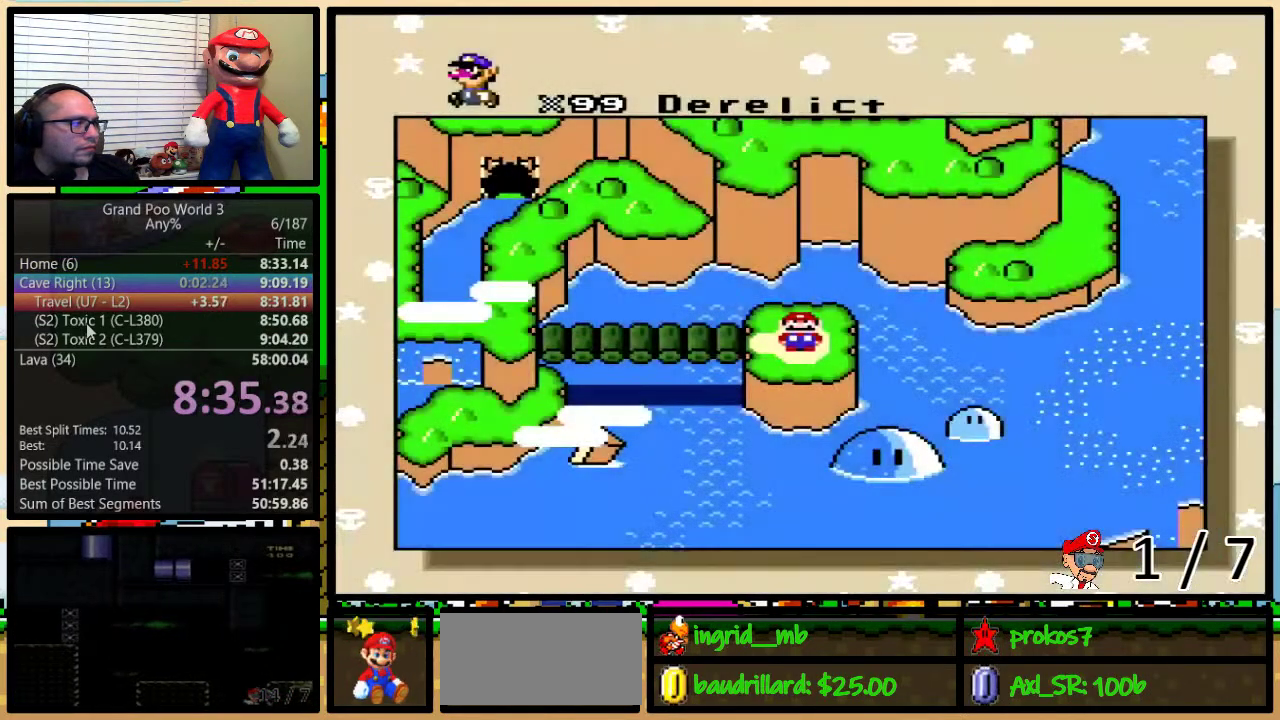
{"buttons": ["R1"], "events": [[17, "R1", "down"], [417, "R1", "up"], [467, "R1", "down"]]}
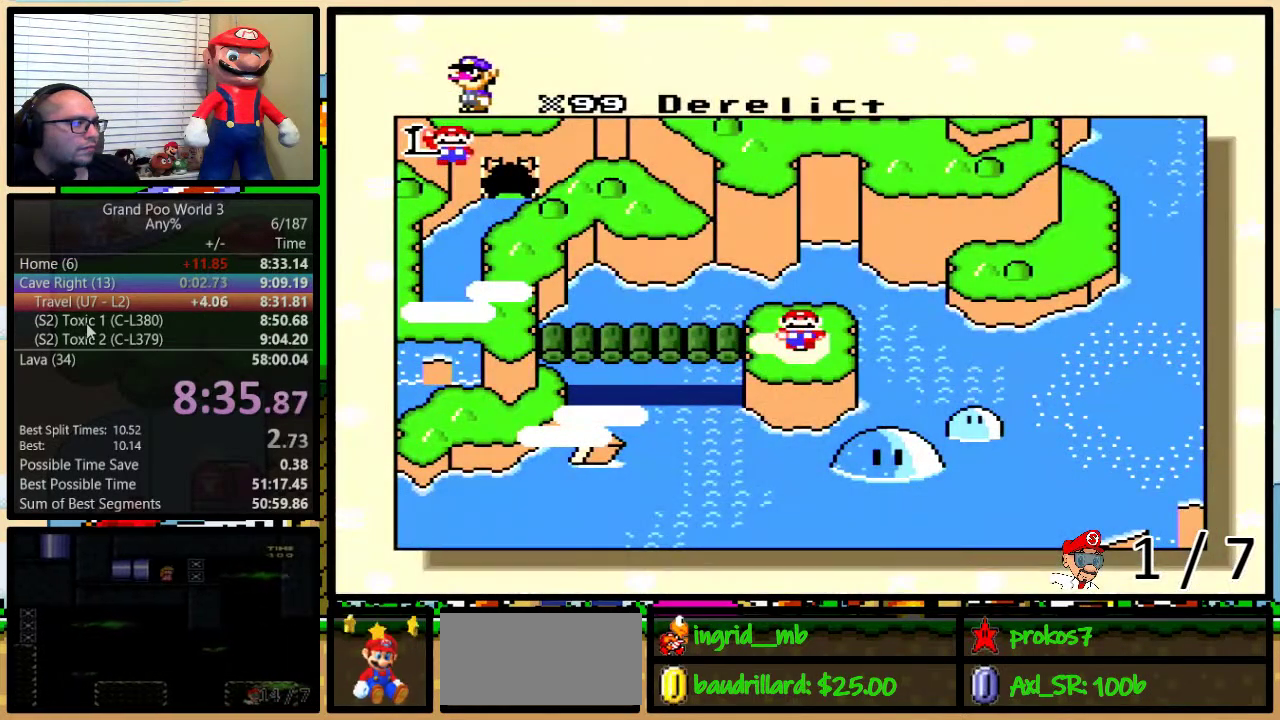
{"buttons": [], "events": [[33, "R1", "up"], [100, "R1", "down"], [167, "R1", "up"]]}
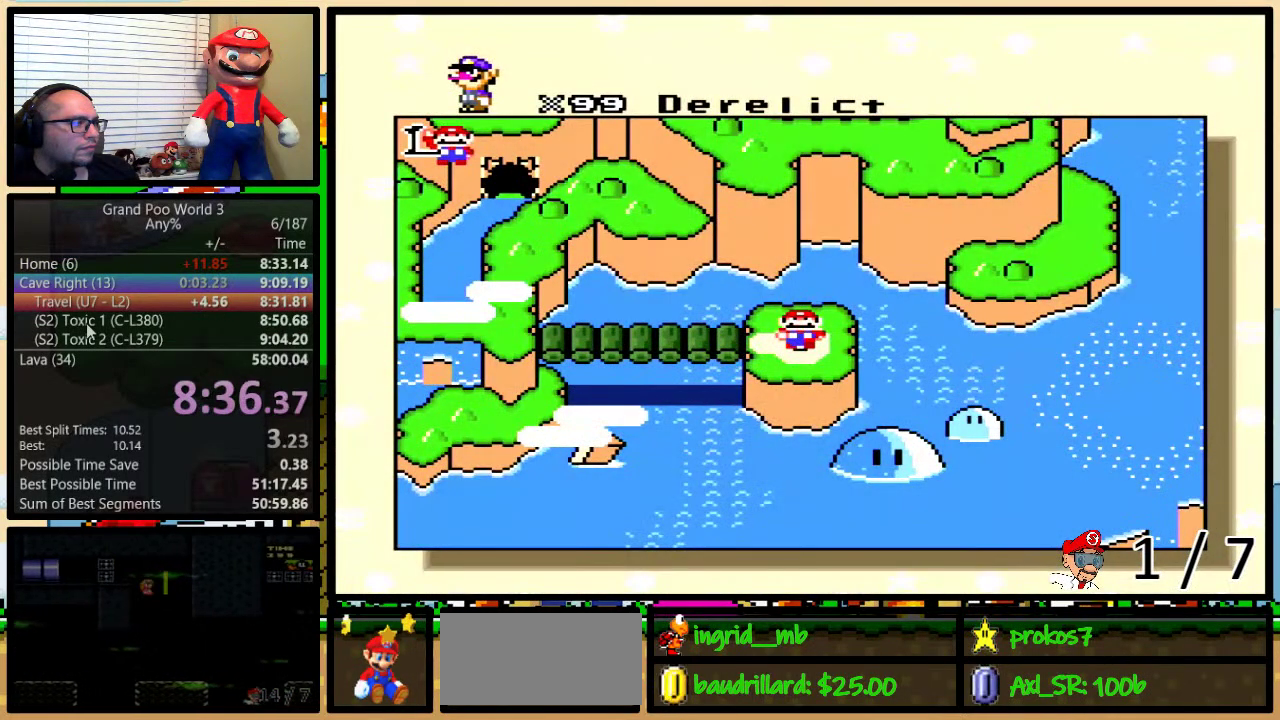
{"buttons": [], "events": []}
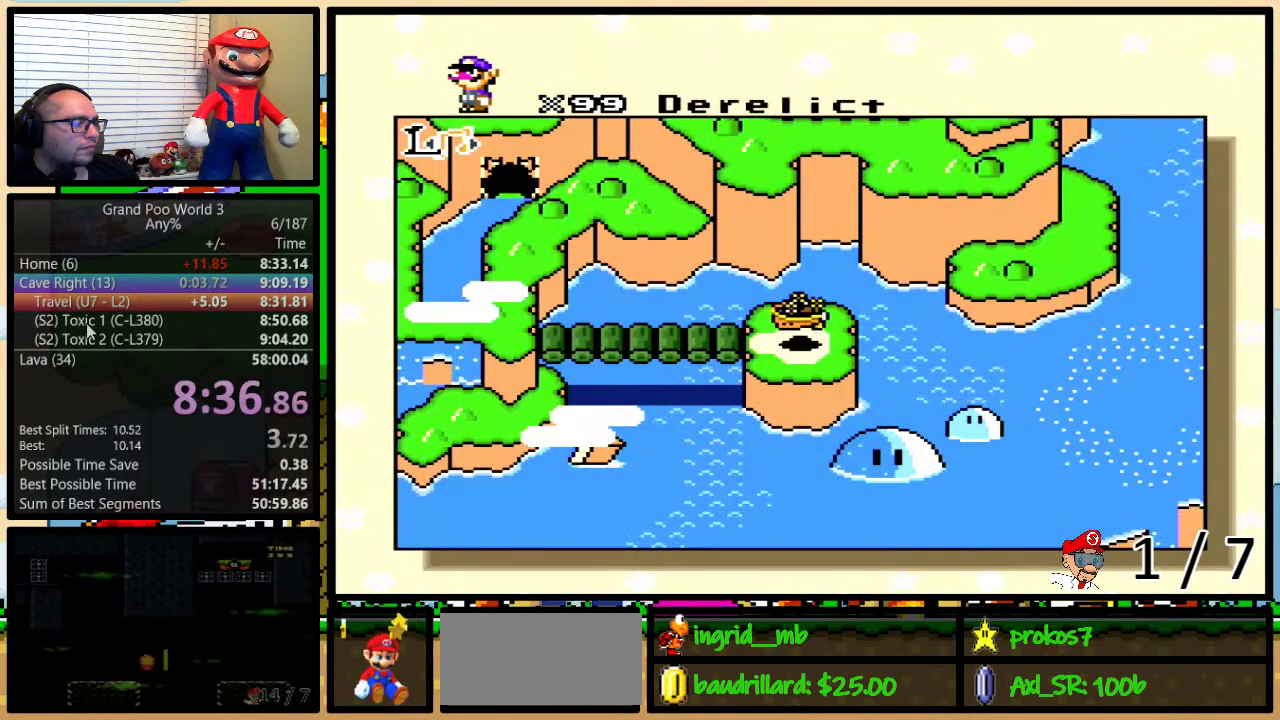
{"buttons": ["DPAD_UP"], "events": [[17, "DPAD_UP", "down"]]}
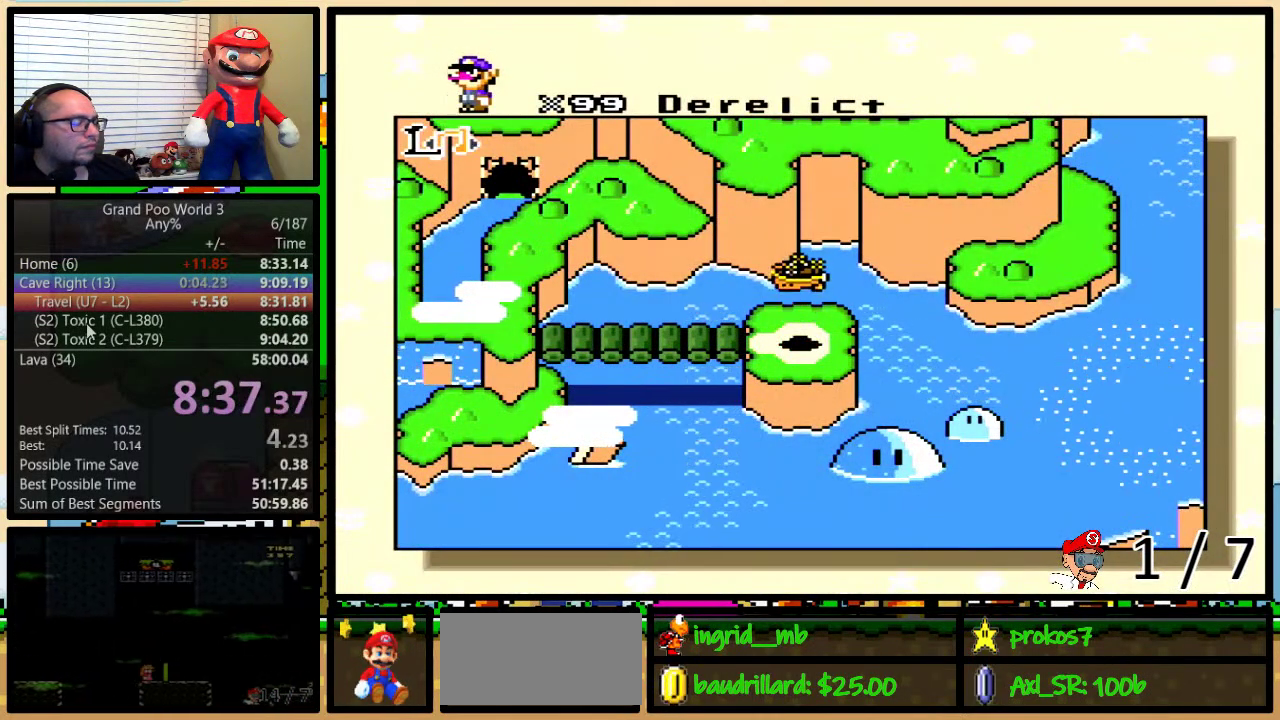
{"buttons": ["DPAD_UP"], "events": []}
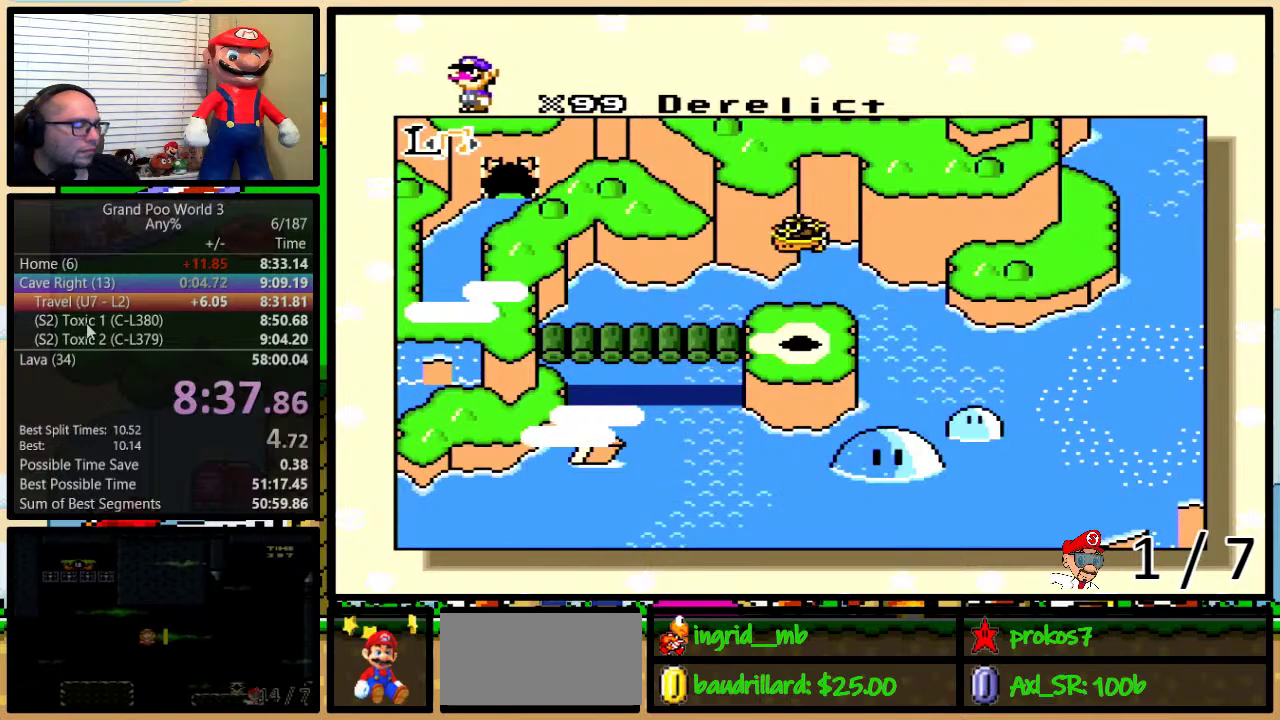
{"buttons": ["DPAD_UP"], "events": []}
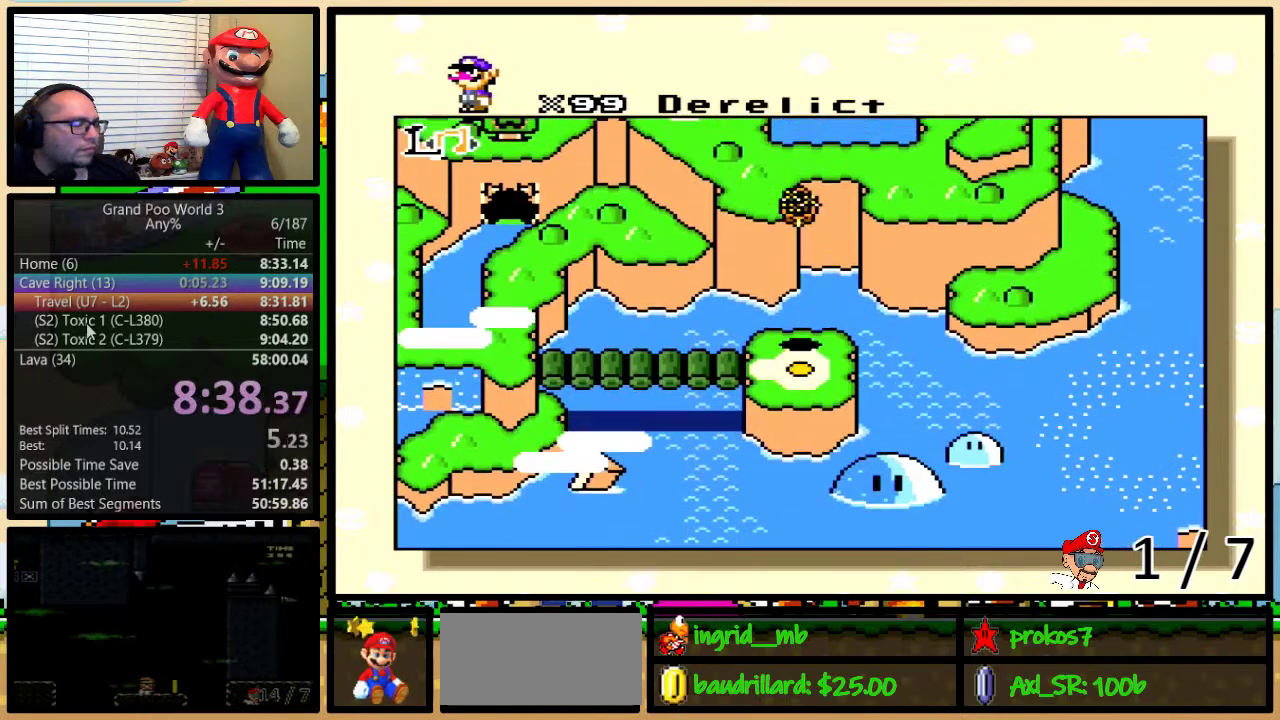
{"buttons": ["DPAD_UP"], "events": []}